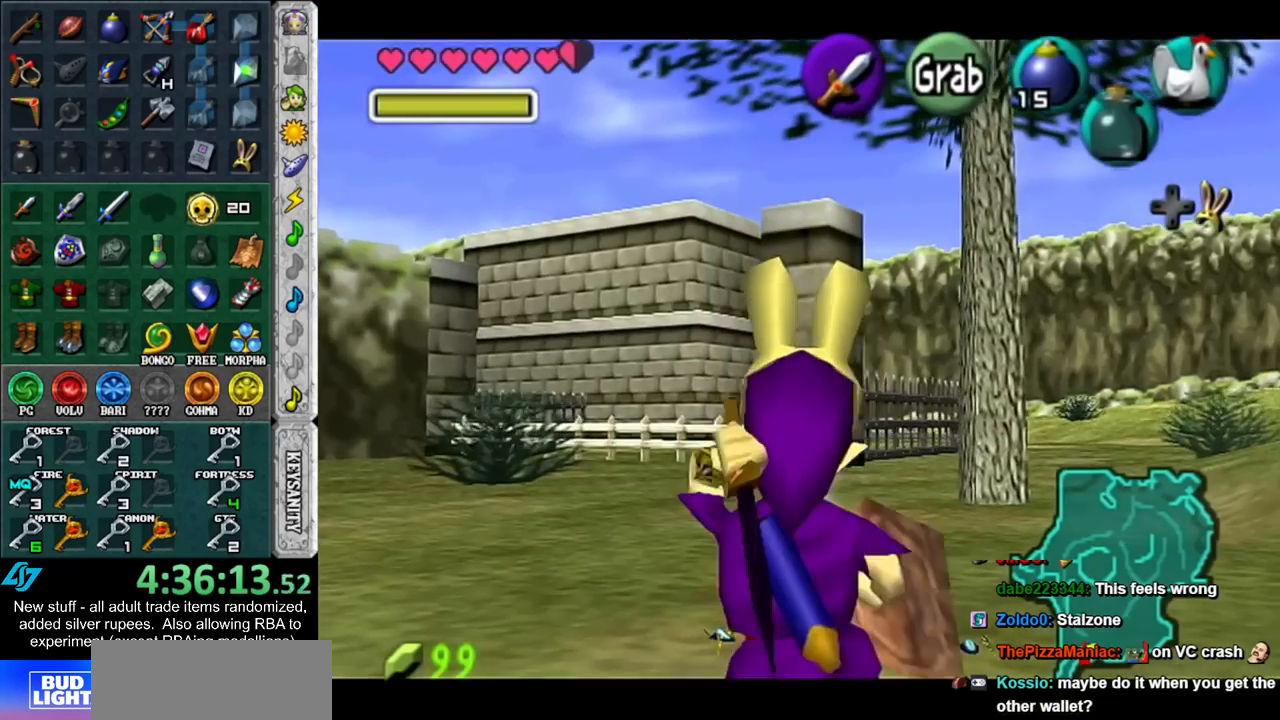
Gameplay with a controller (Nintendo layout); each line is a JSON object with the inputs held at the frame after it. "events" lists button and stick changes between this image and that frame as [ms after this image, input, new state], when the widget could be followed in between. Not read: L3 R3.
{"buttons": ["R1", "Z"], "left_stick": "center", "right_stick": "center", "events": [[267, "R1", "up"], [300, "L1", "up"], [417, "Z", "down"], [483, "R1", "down"]]}
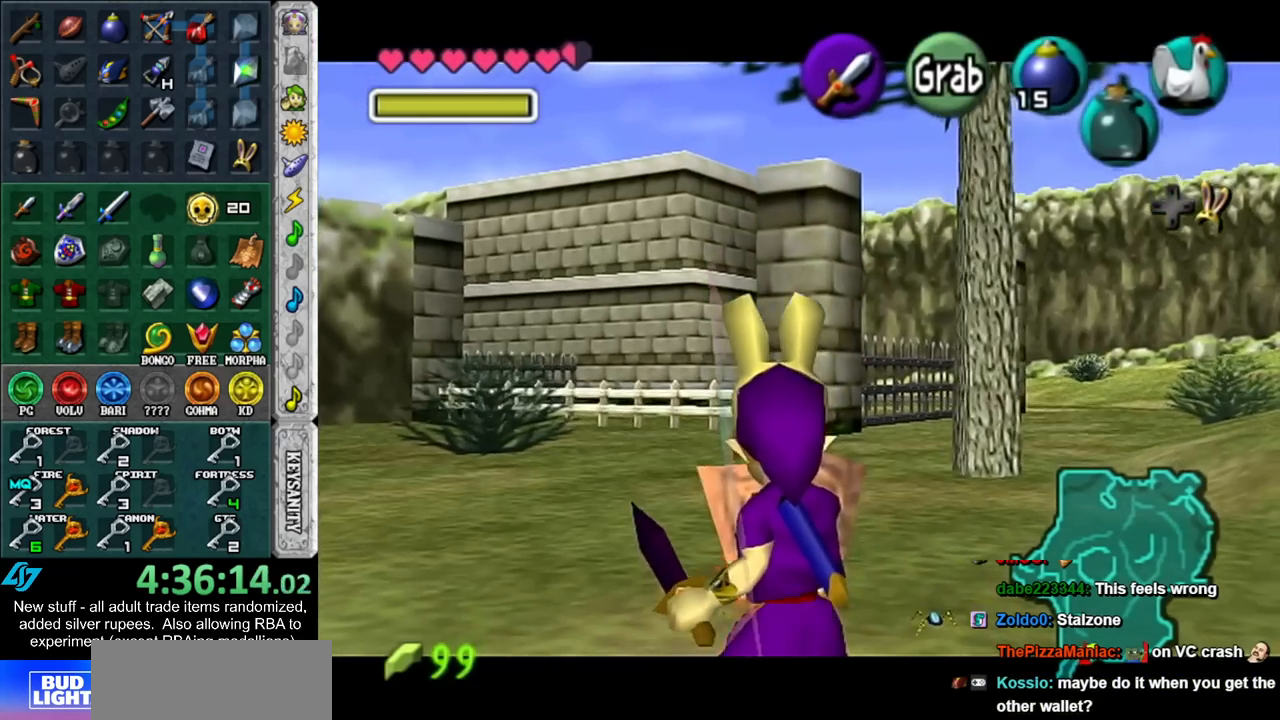
{"buttons": ["L1", "R1"], "left_stick": "center", "right_stick": "center", "events": [[17, "Z", "up"], [267, "L1", "down"]]}
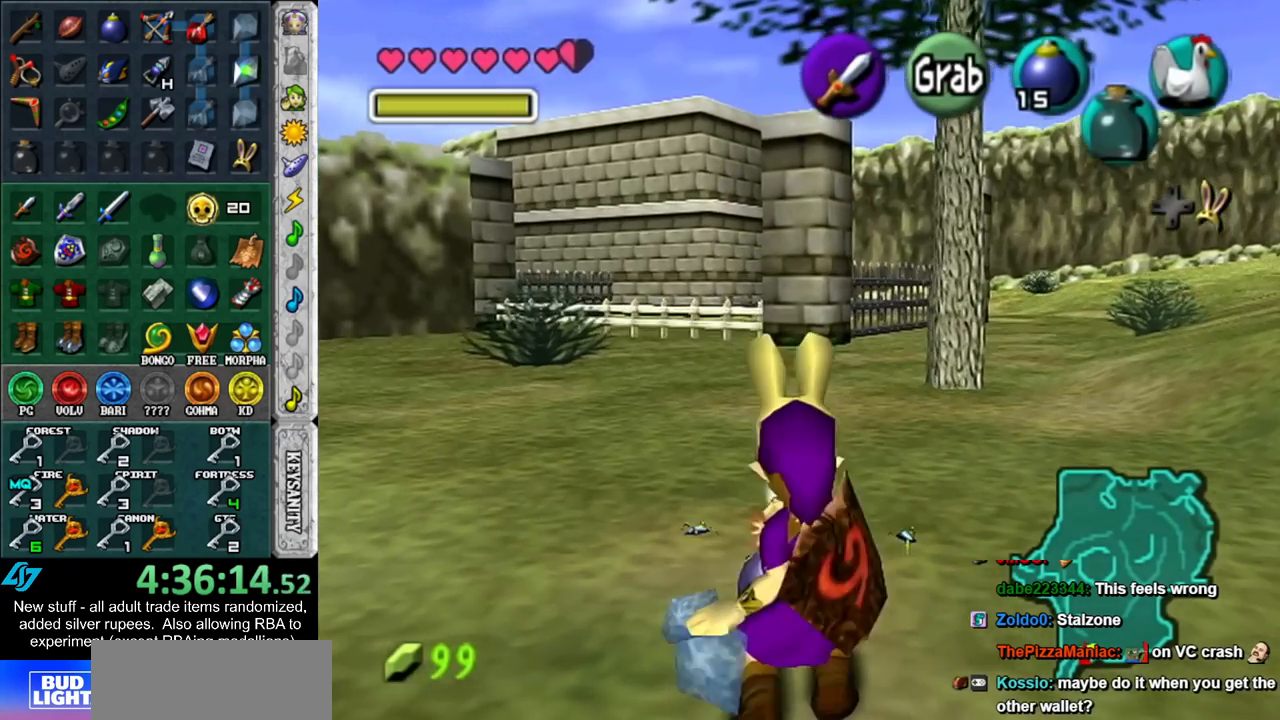
{"buttons": ["L1", "R1"], "left_stick": "center", "right_stick": "center", "events": []}
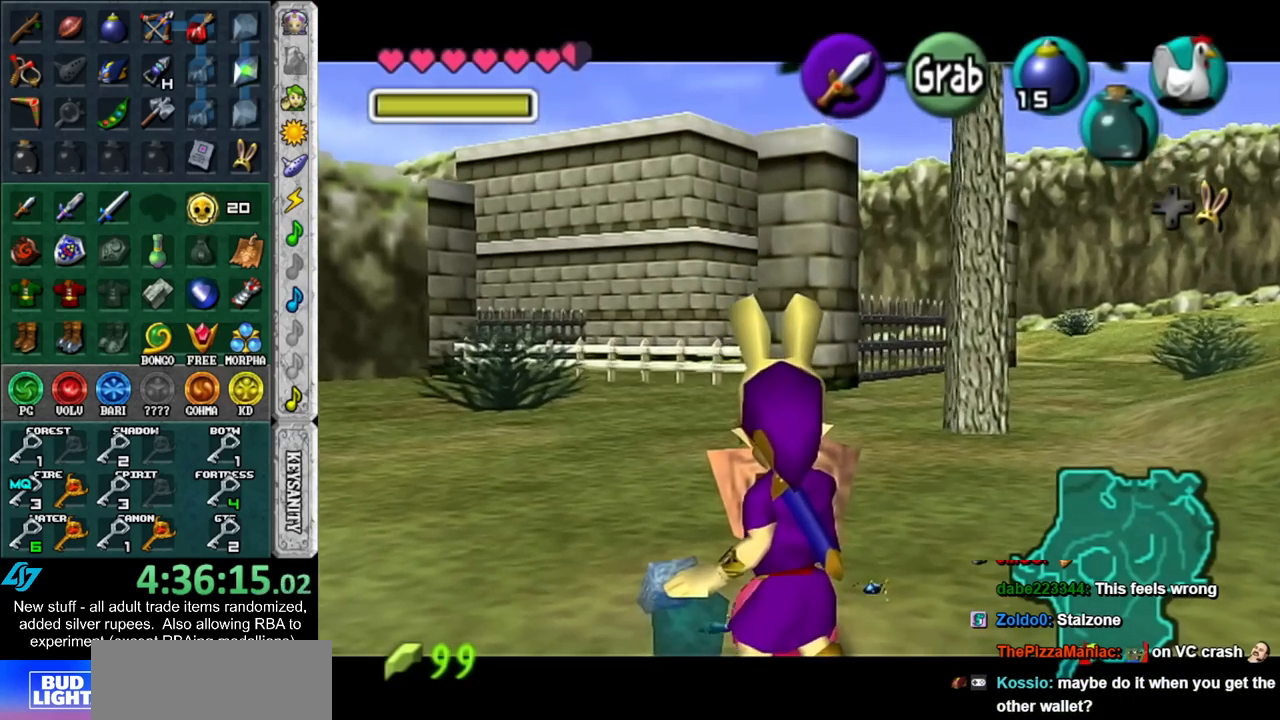
{"buttons": ["L1", "R1"], "left_stick": "center", "right_stick": "center", "events": []}
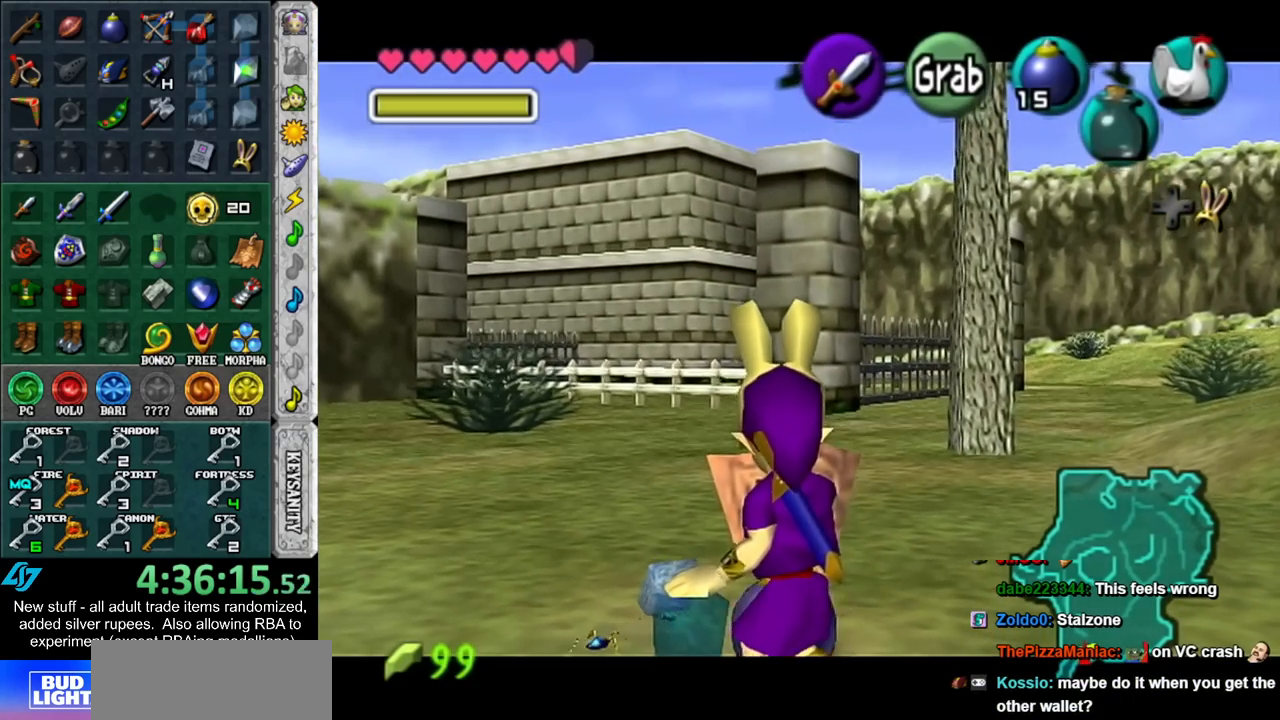
{"buttons": ["L1", "R1"], "left_stick": "center", "right_stick": "center", "events": [[300, "START", "down"], [450, "START", "up"]]}
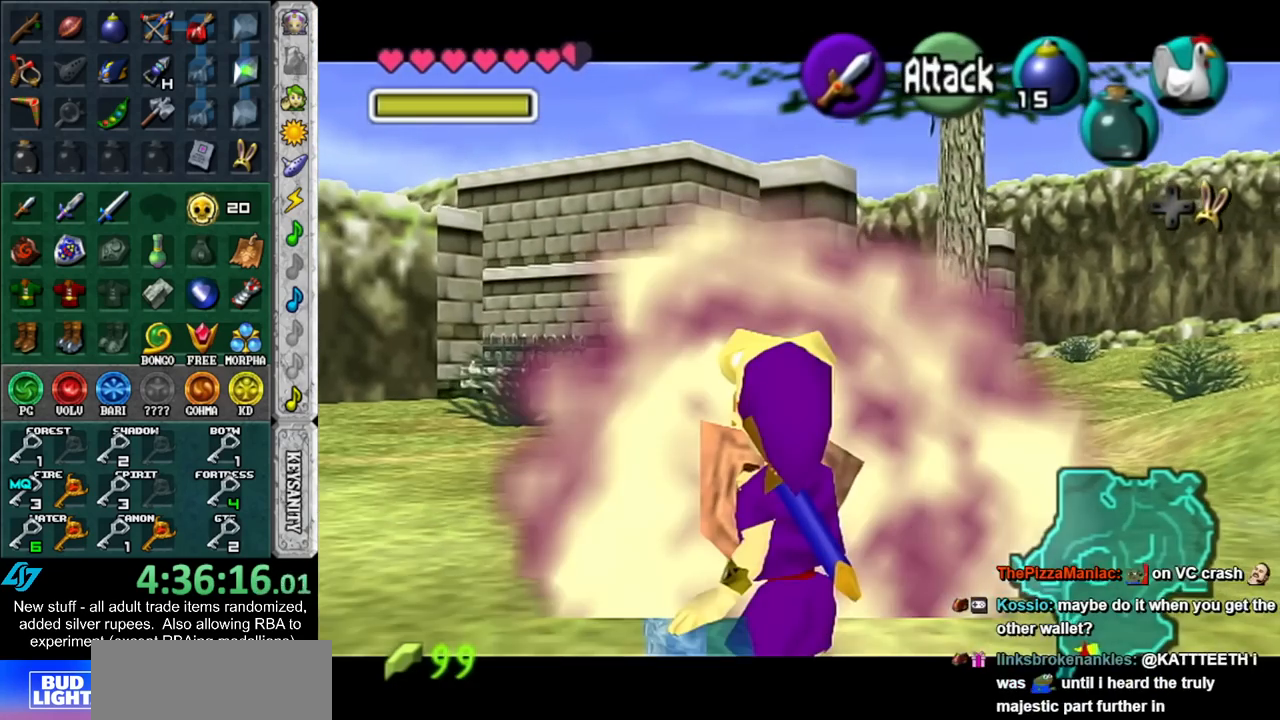
{"buttons": ["L1", "R1"], "left_stick": "center", "right_stick": "center", "events": []}
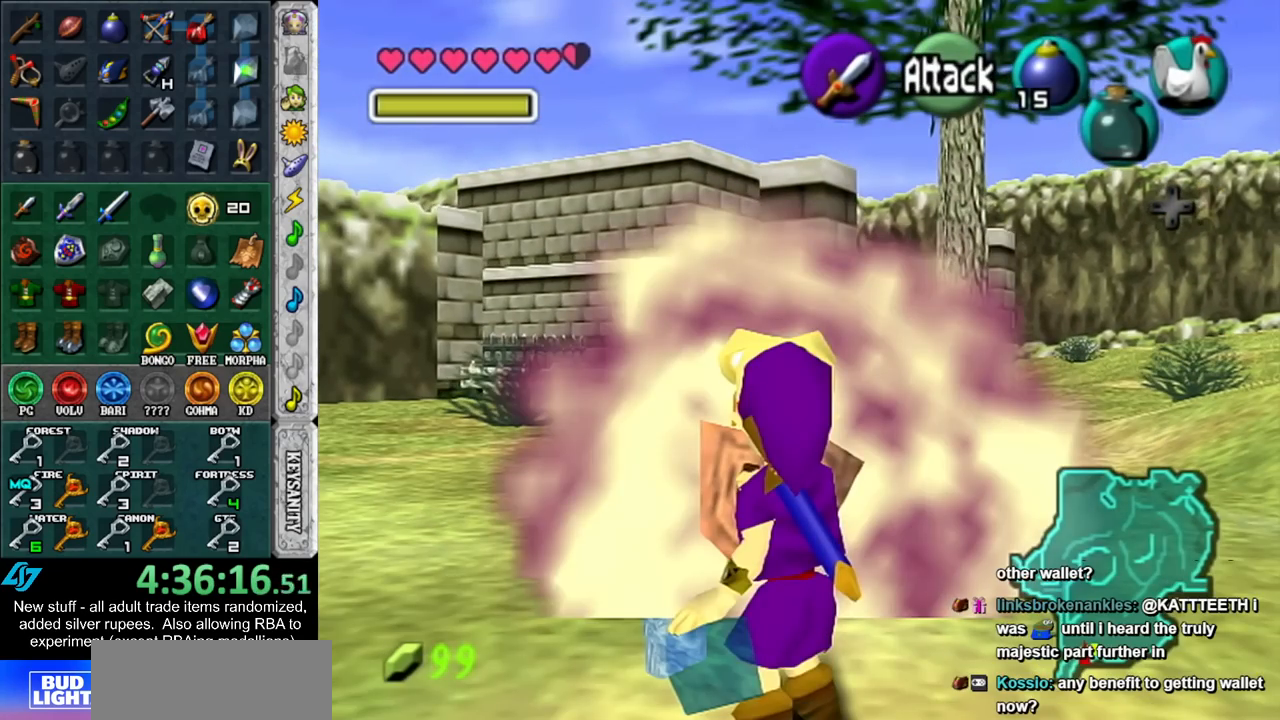
{"buttons": ["L1", "R1"], "left_stick": "center", "right_stick": "center", "events": []}